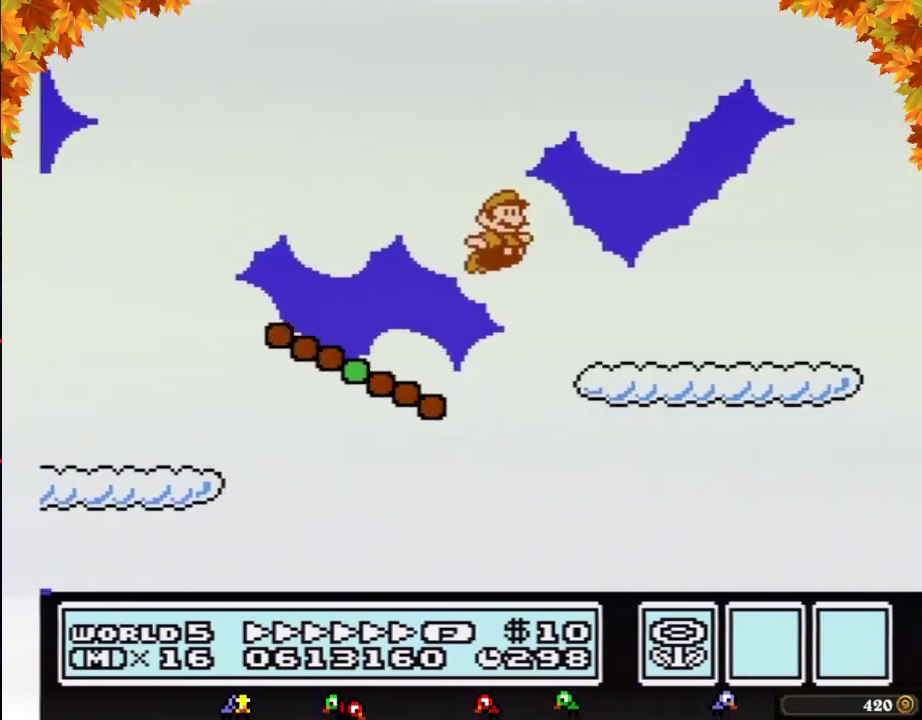
Gameplay with a controller (Nintendo layout); each line is a JSON object with the inputs held at the frame after it. "events" lists button and stick changes between this image and that frame as [ms after this image, input, new state], when the widget could be followed in between. Not read: L3 R3.
{"buttons": ["A", "B", "DPAD_RIGHT"], "events": [[383, "A", "down"]]}
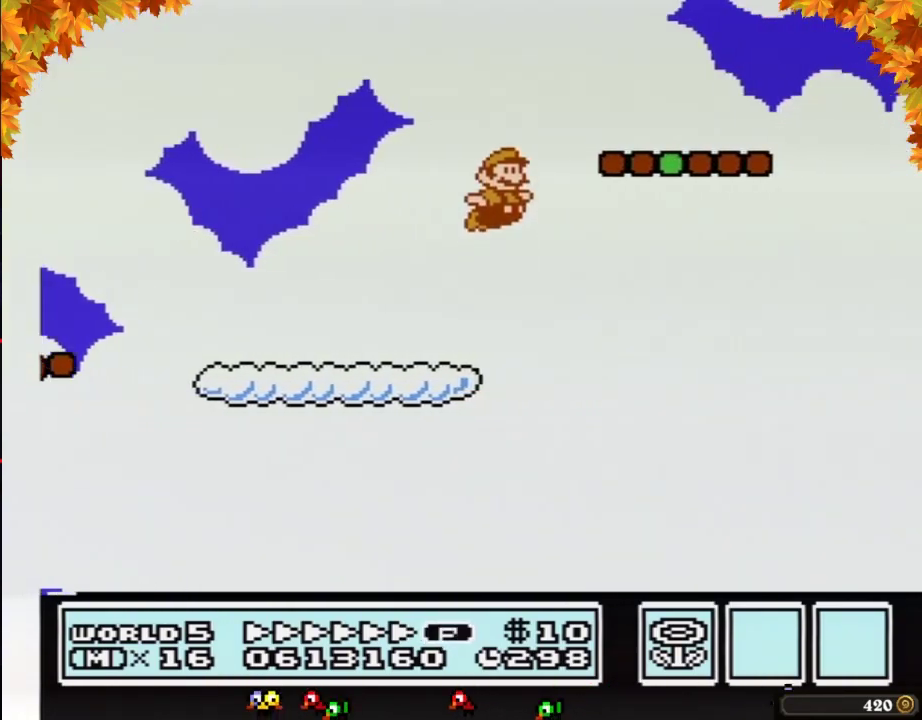
{"buttons": ["A", "B", "DPAD_RIGHT"], "events": []}
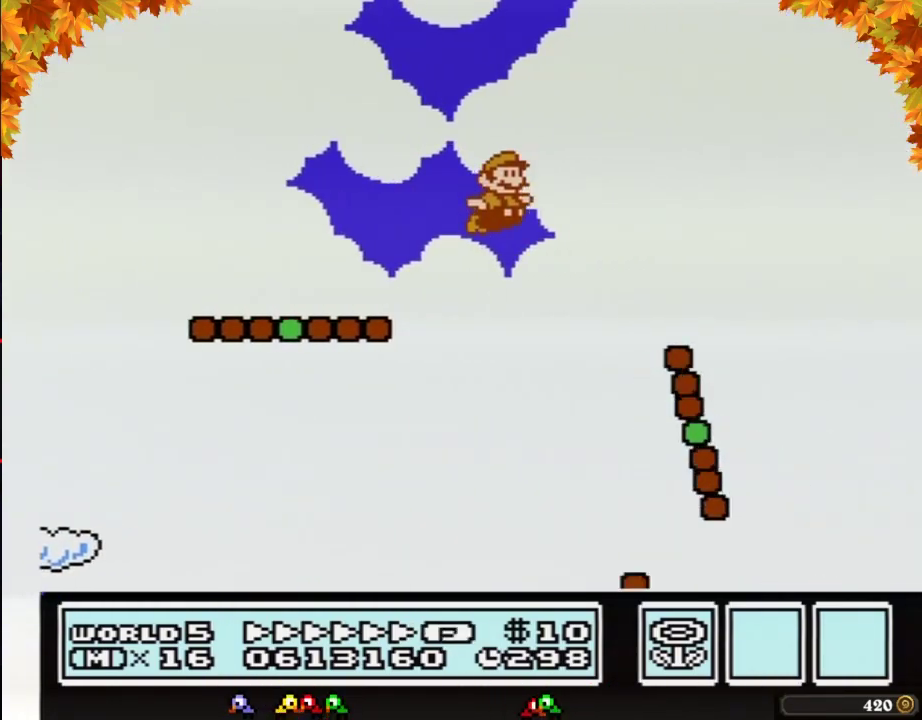
{"buttons": ["A", "B", "DPAD_RIGHT"], "events": [[233, "A", "up"], [450, "A", "down"]]}
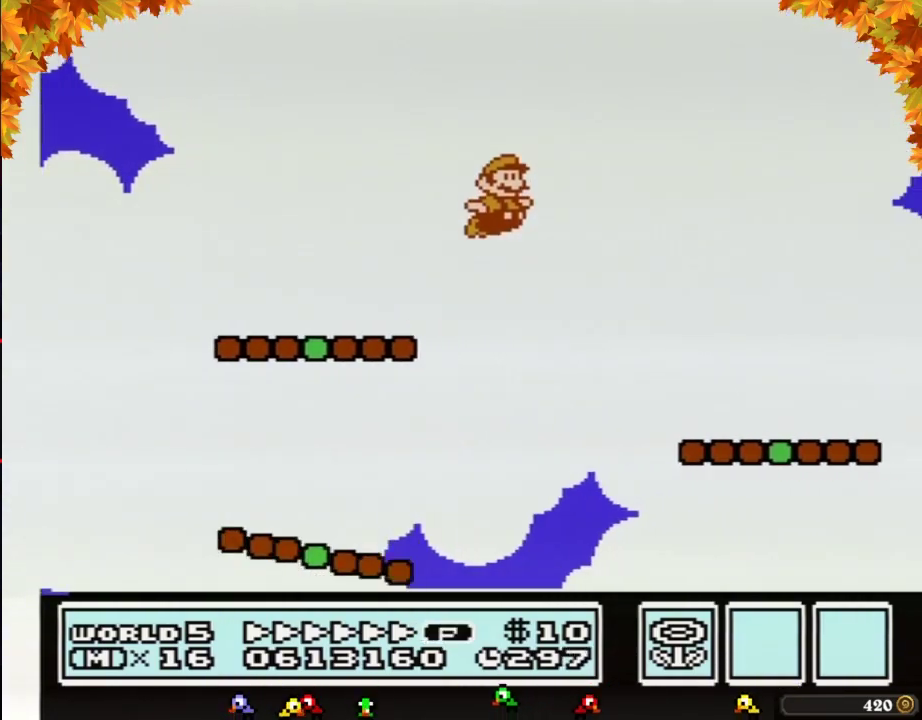
{"buttons": ["B", "DPAD_RIGHT"], "events": [[200, "A", "up"]]}
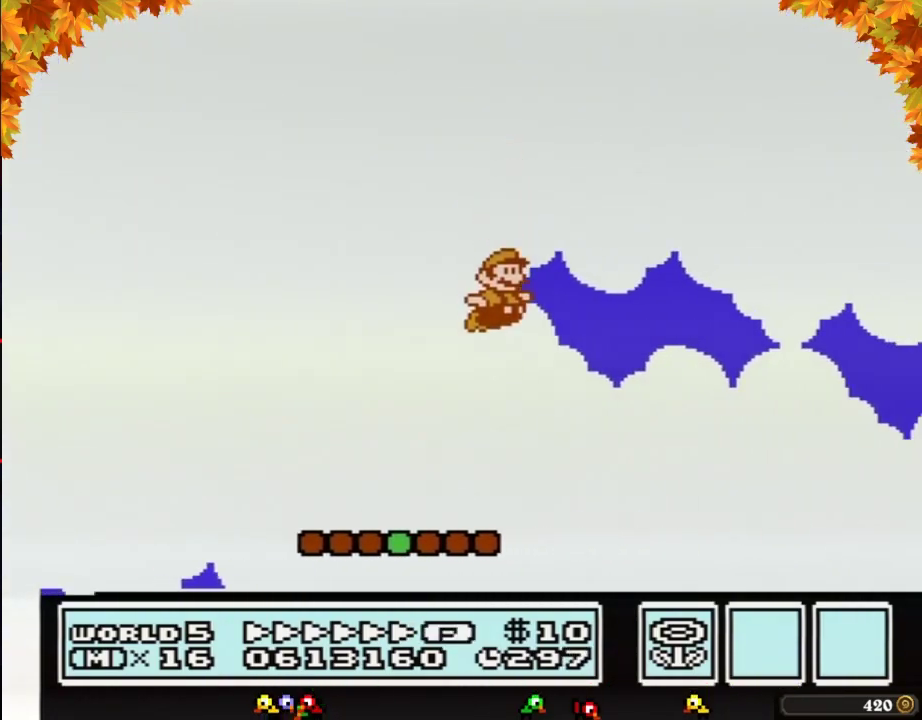
{"buttons": ["B", "DPAD_RIGHT"], "events": []}
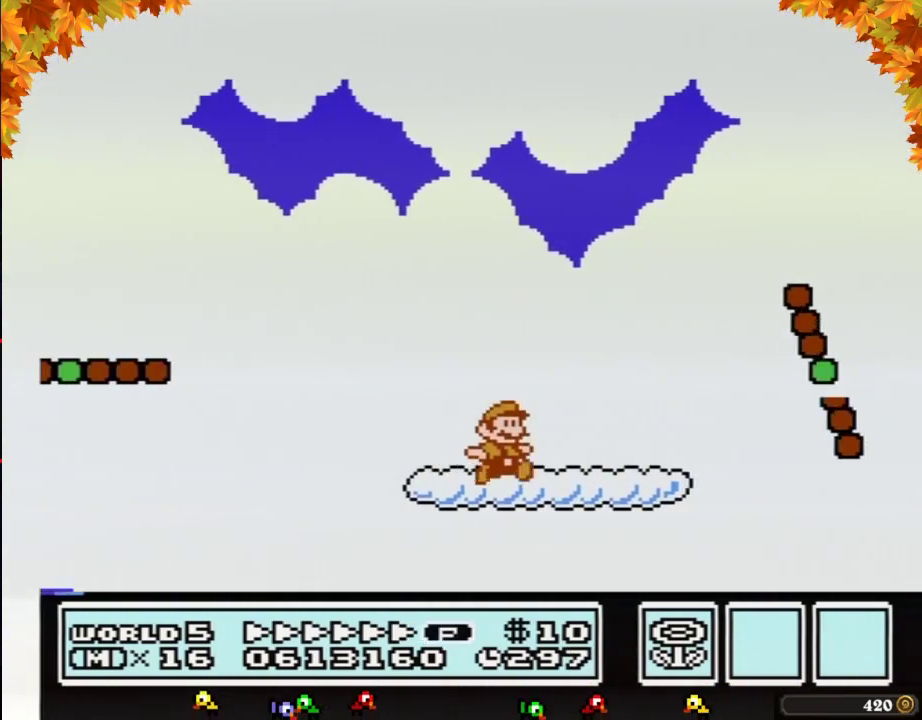
{"buttons": ["B", "DPAD_RIGHT"], "events": [[167, "A", "down"], [450, "A", "up"]]}
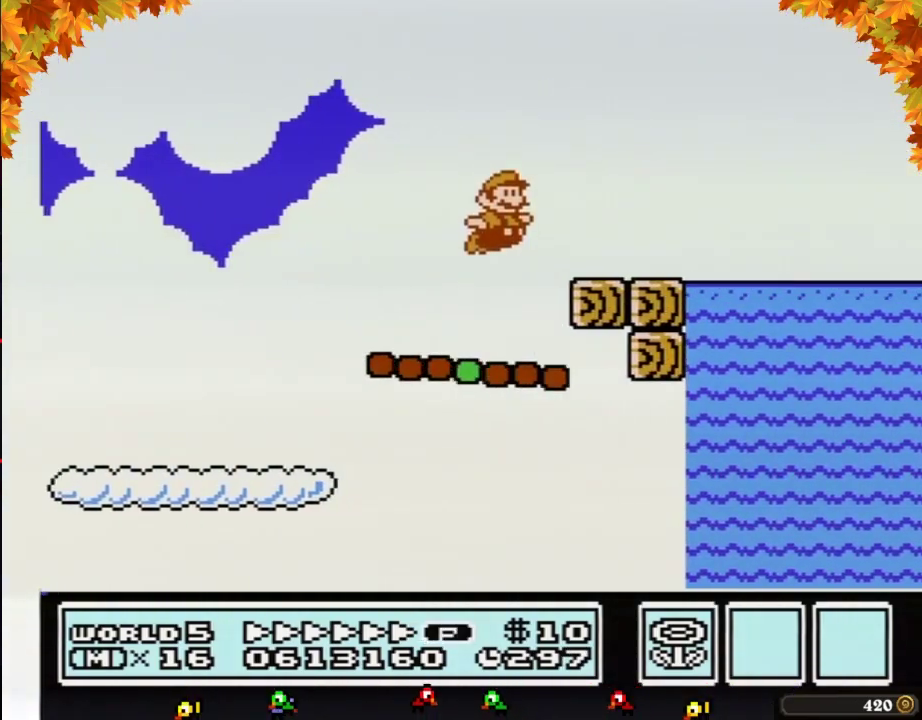
{"buttons": ["A", "B", "DPAD_RIGHT"], "events": [[283, "A", "down"]]}
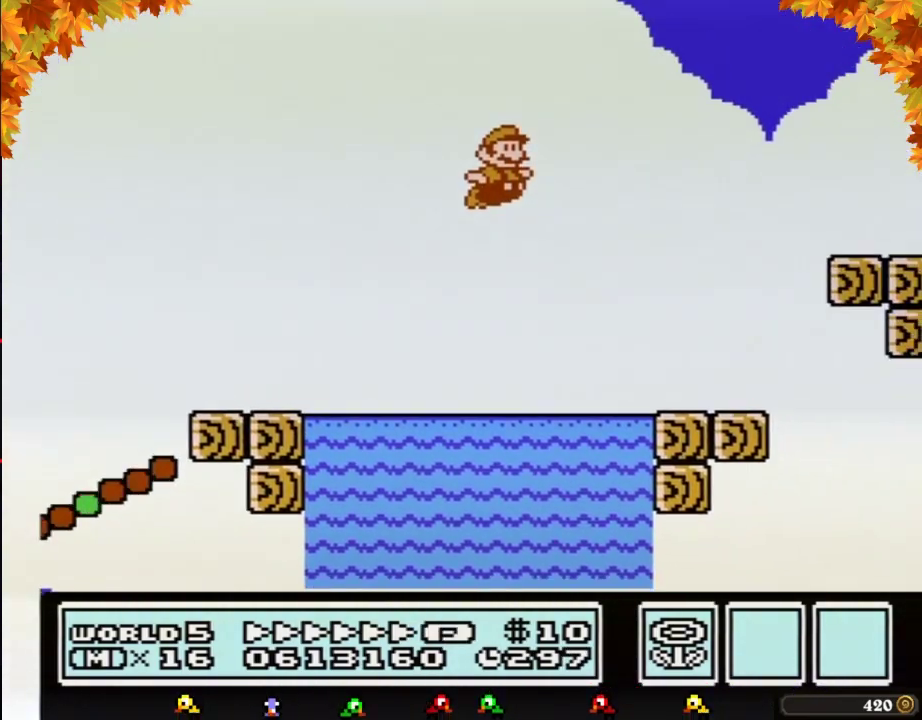
{"buttons": ["B", "DPAD_RIGHT"], "events": [[167, "A", "up"]]}
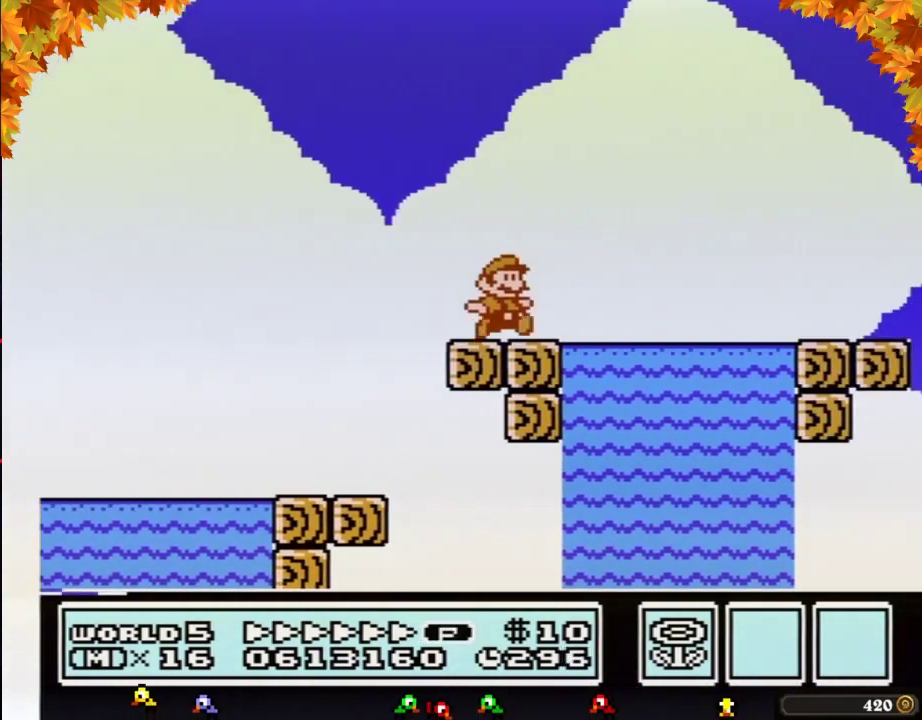
{"buttons": ["A", "B", "DPAD_RIGHT"], "events": [[100, "A", "down"]]}
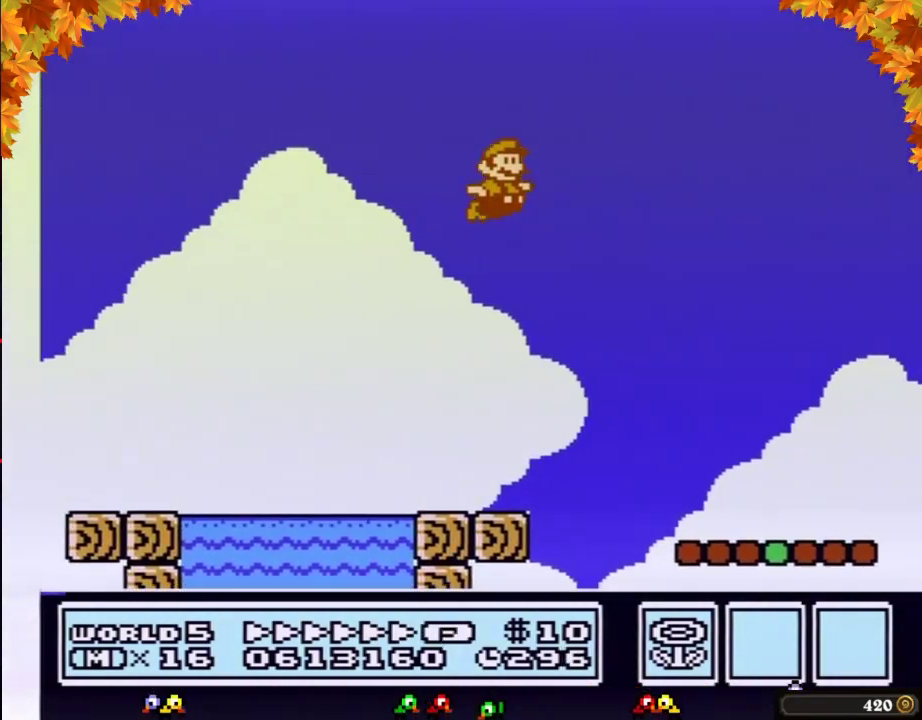
{"buttons": ["A", "B", "DPAD_RIGHT"], "events": []}
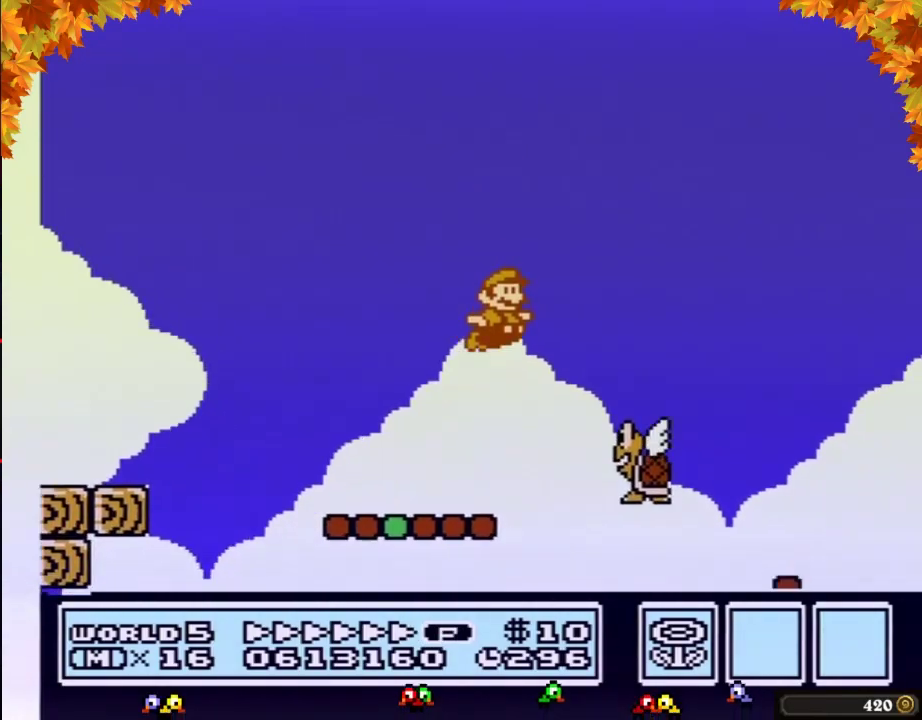
{"buttons": ["B", "DPAD_RIGHT"], "events": [[100, "A", "up"]]}
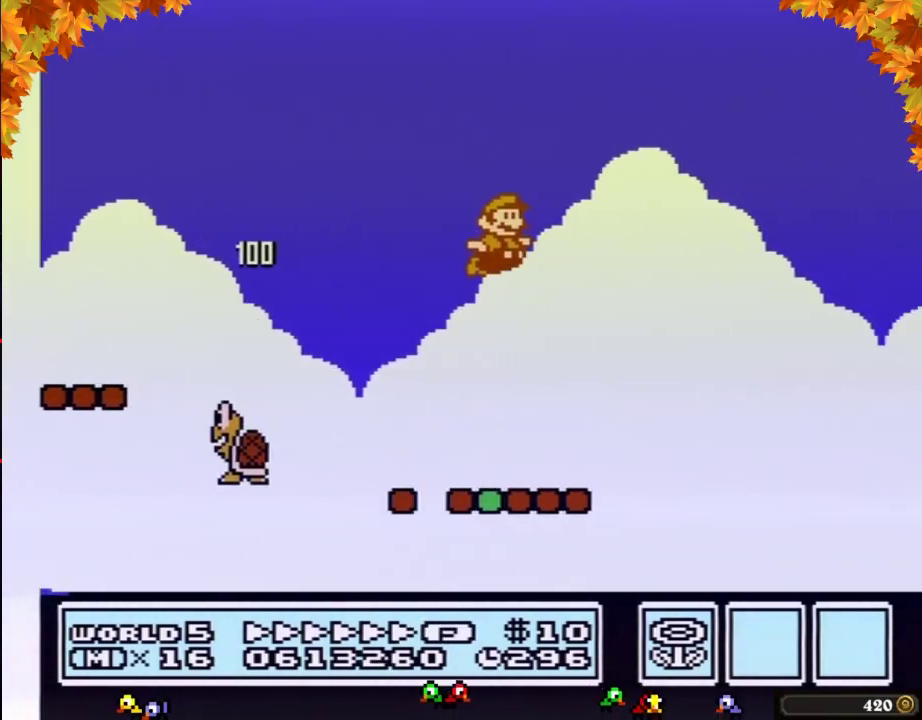
{"buttons": ["B", "DPAD_RIGHT"], "events": []}
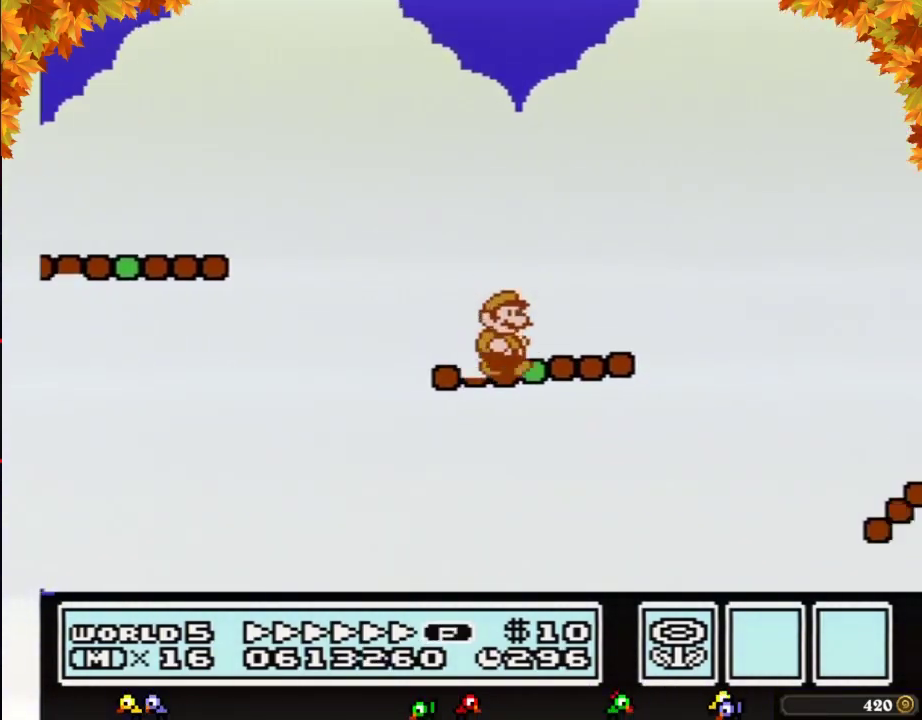
{"buttons": ["A", "B", "DPAD_RIGHT"], "events": [[133, "A", "down"]]}
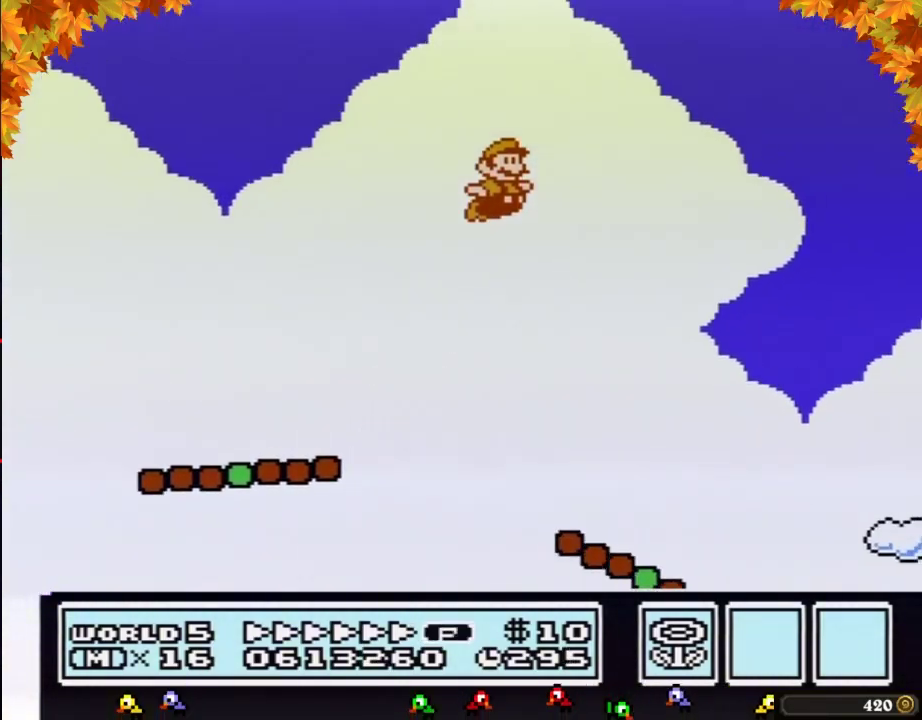
{"buttons": ["B", "DPAD_RIGHT"], "events": [[67, "A", "up"]]}
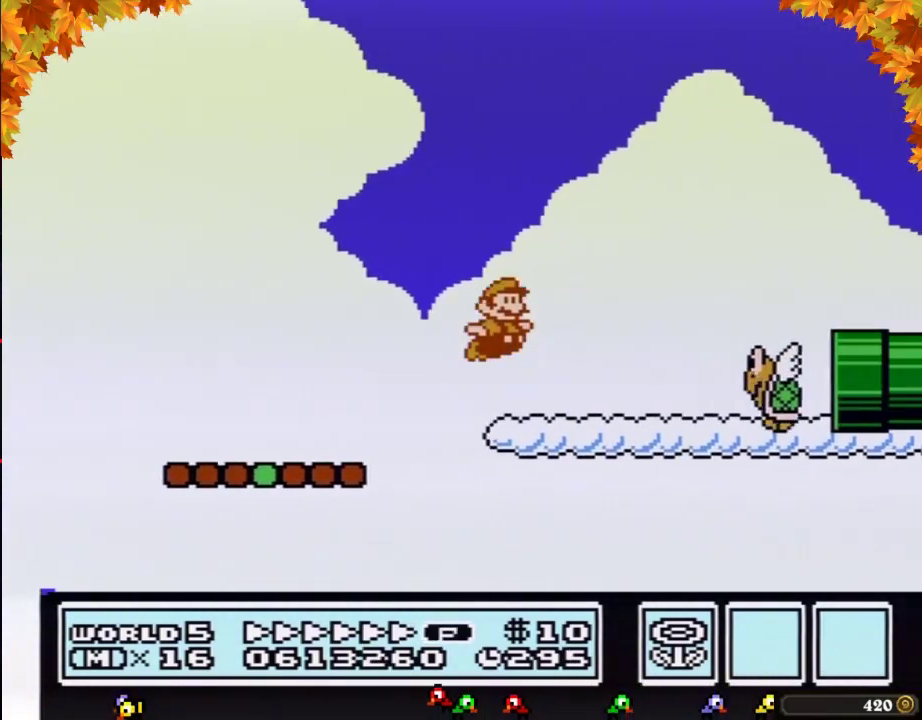
{"buttons": ["B", "DPAD_RIGHT"], "events": []}
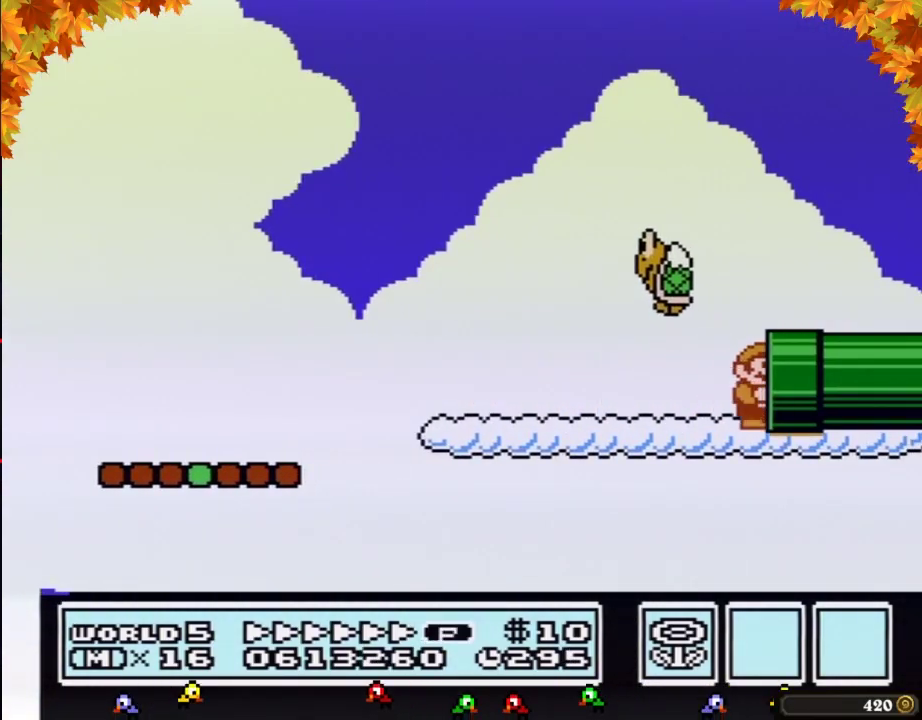
{"buttons": ["B"], "events": [[200, "B", "up"], [200, "DPAD_RIGHT", "up"], [400, "B", "down"]]}
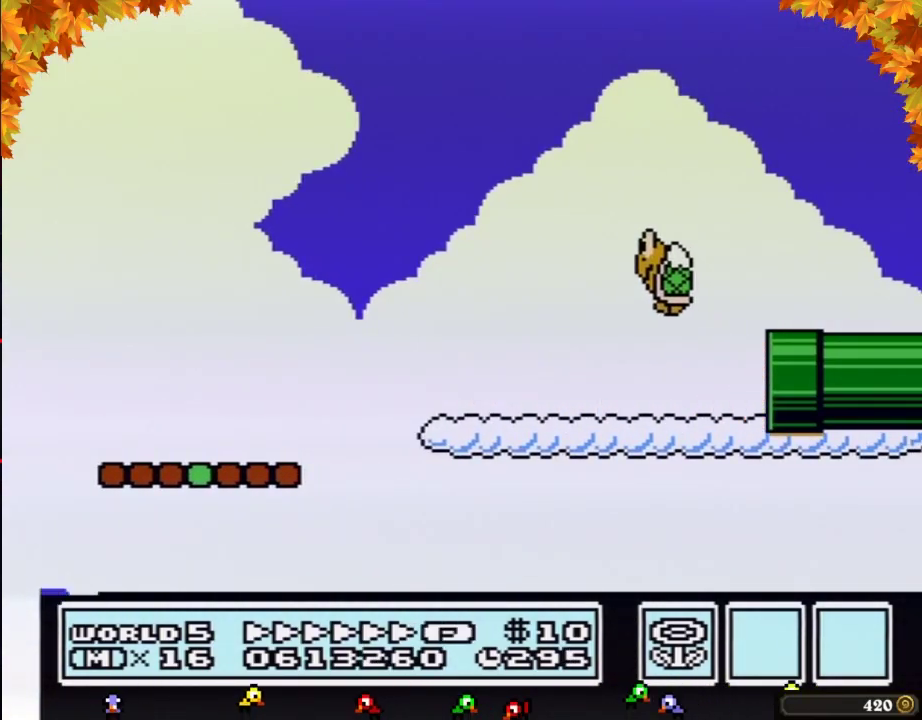
{"buttons": ["B"], "events": []}
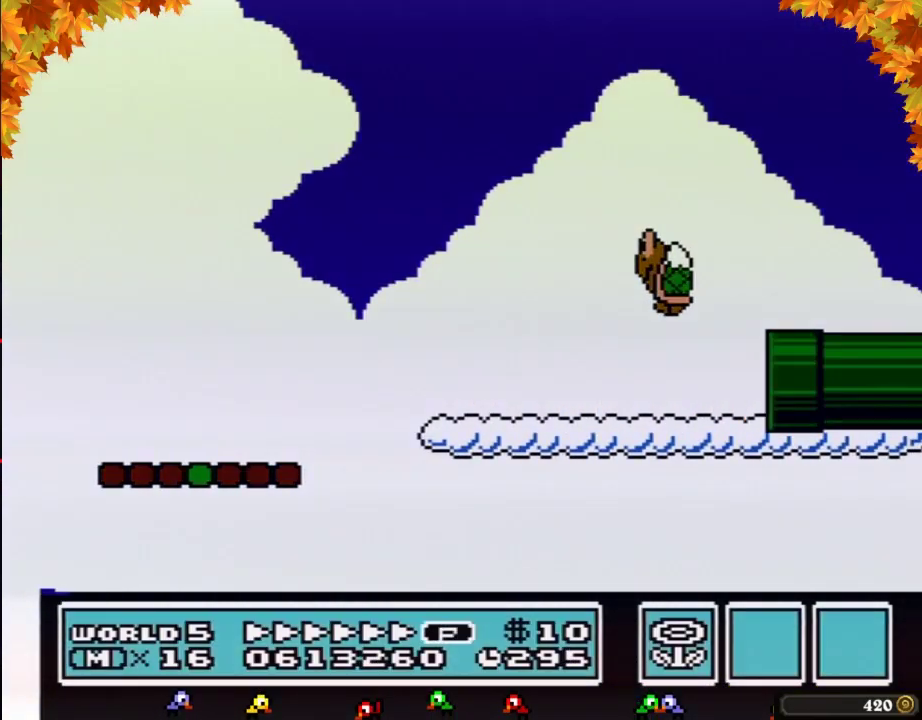
{"buttons": ["B", "DPAD_RIGHT"], "events": [[417, "DPAD_RIGHT", "down"]]}
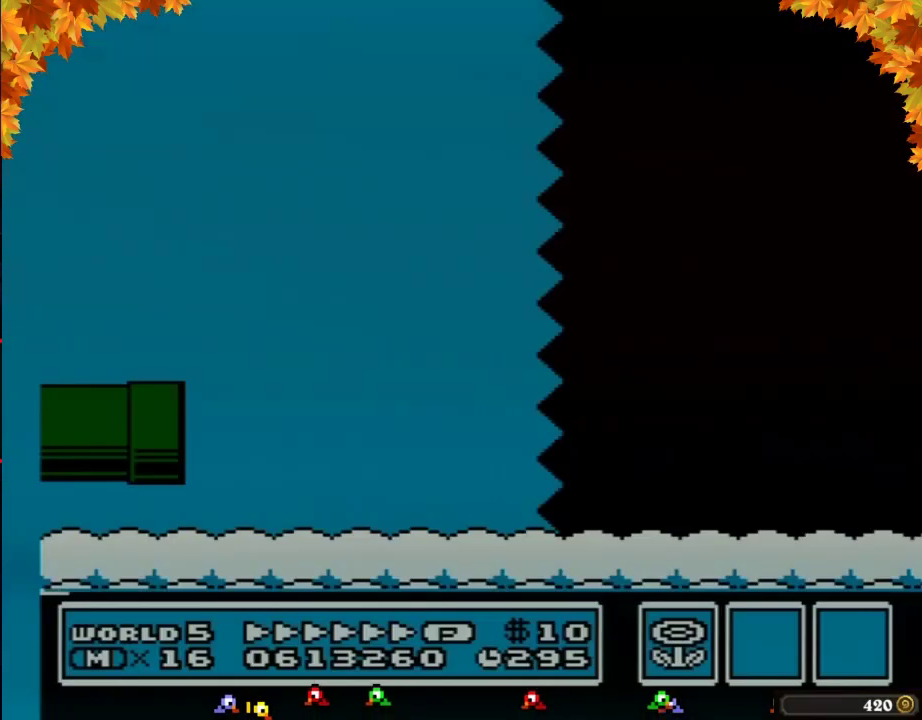
{"buttons": ["B", "DPAD_RIGHT"], "events": []}
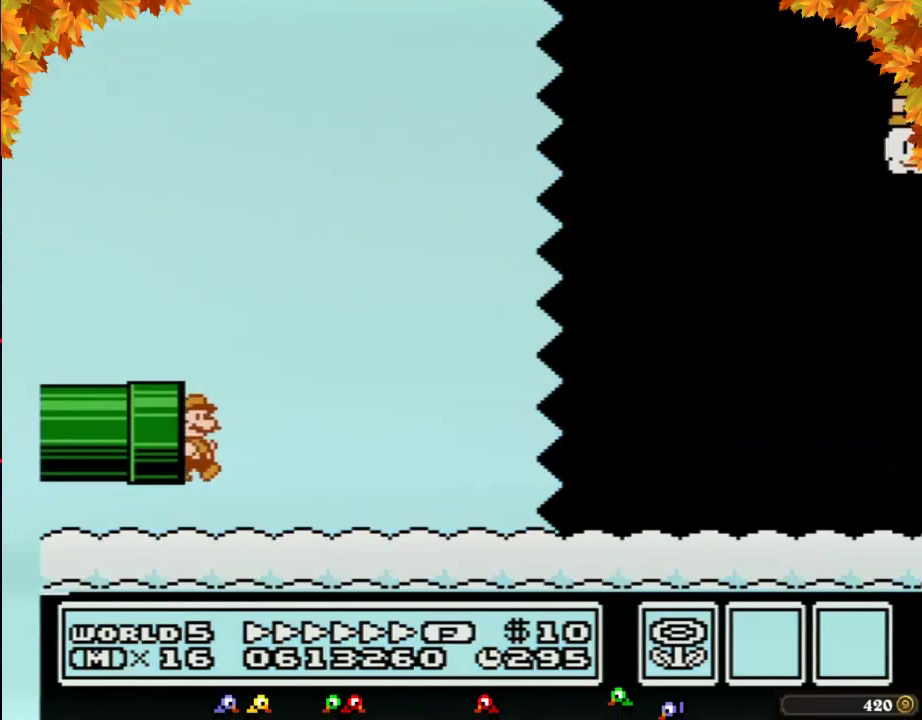
{"buttons": ["B", "DPAD_RIGHT"], "events": []}
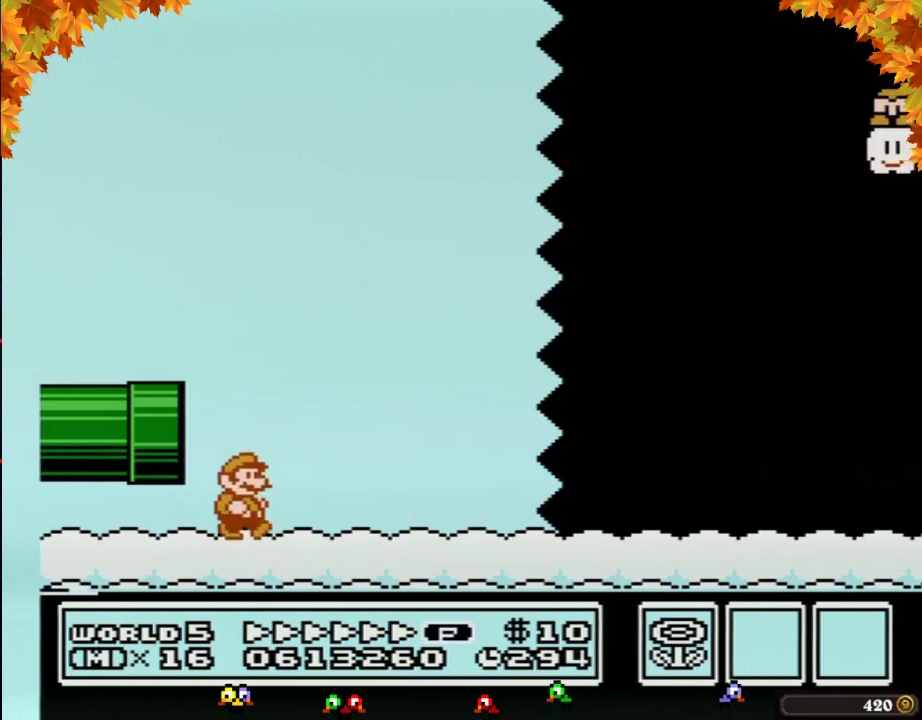
{"buttons": ["B", "DPAD_RIGHT"], "events": []}
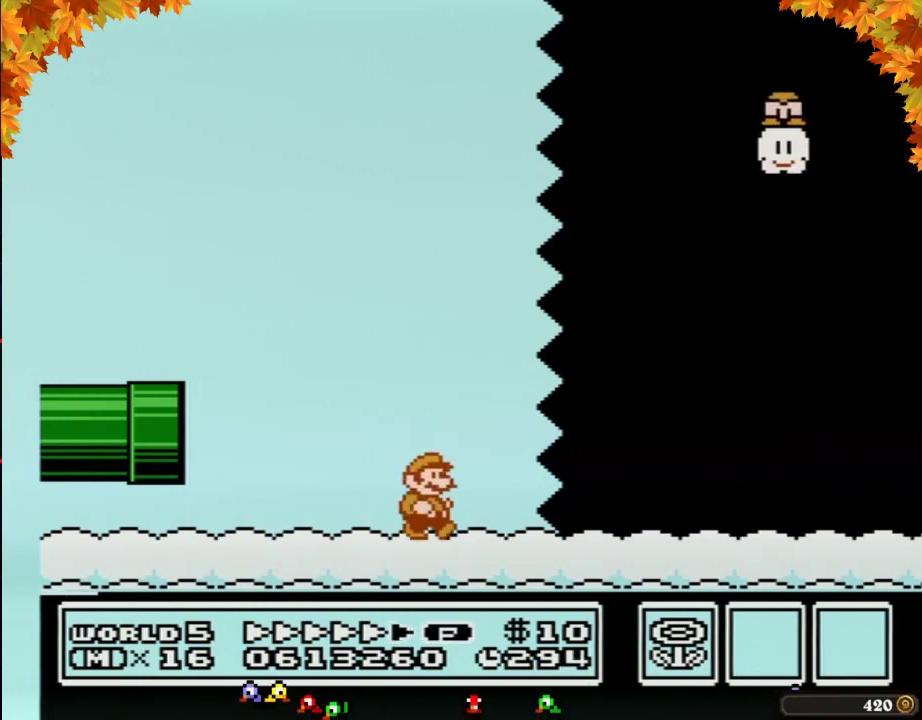
{"buttons": ["B", "DPAD_RIGHT"], "events": []}
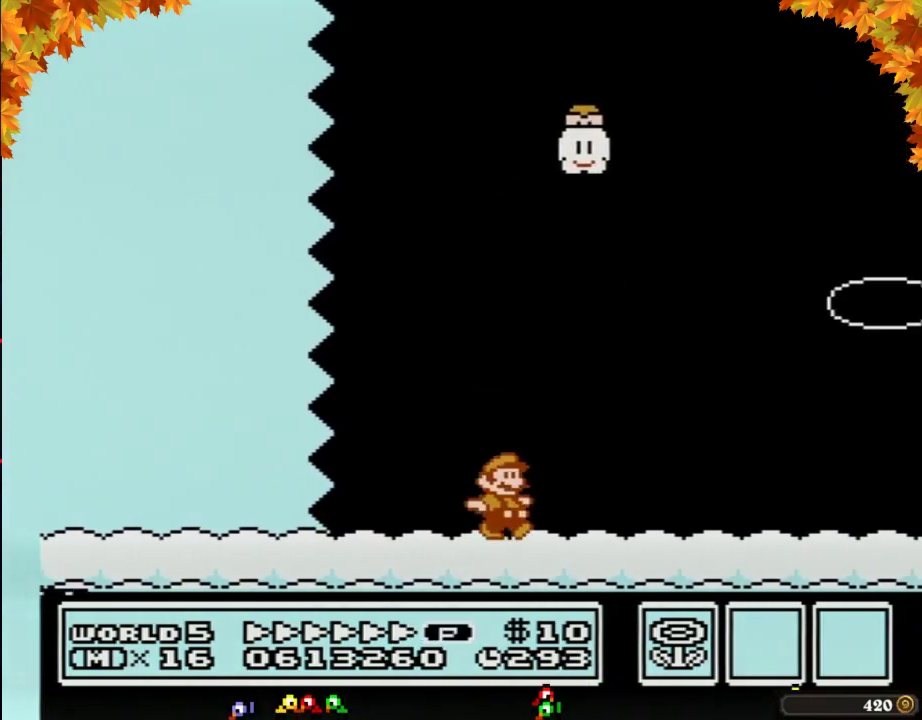
{"buttons": ["B", "DPAD_RIGHT"], "events": []}
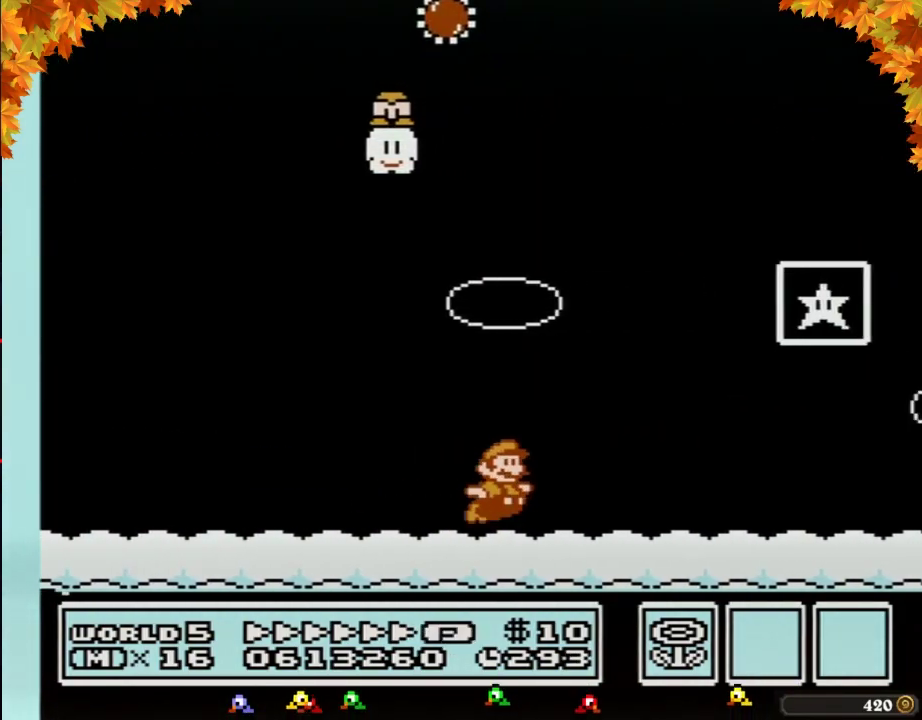
{"buttons": [], "events": [[67, "A", "down"], [283, "A", "up"], [317, "B", "up"], [383, "B", "down"], [450, "B", "up"], [450, "DPAD_RIGHT", "up"]]}